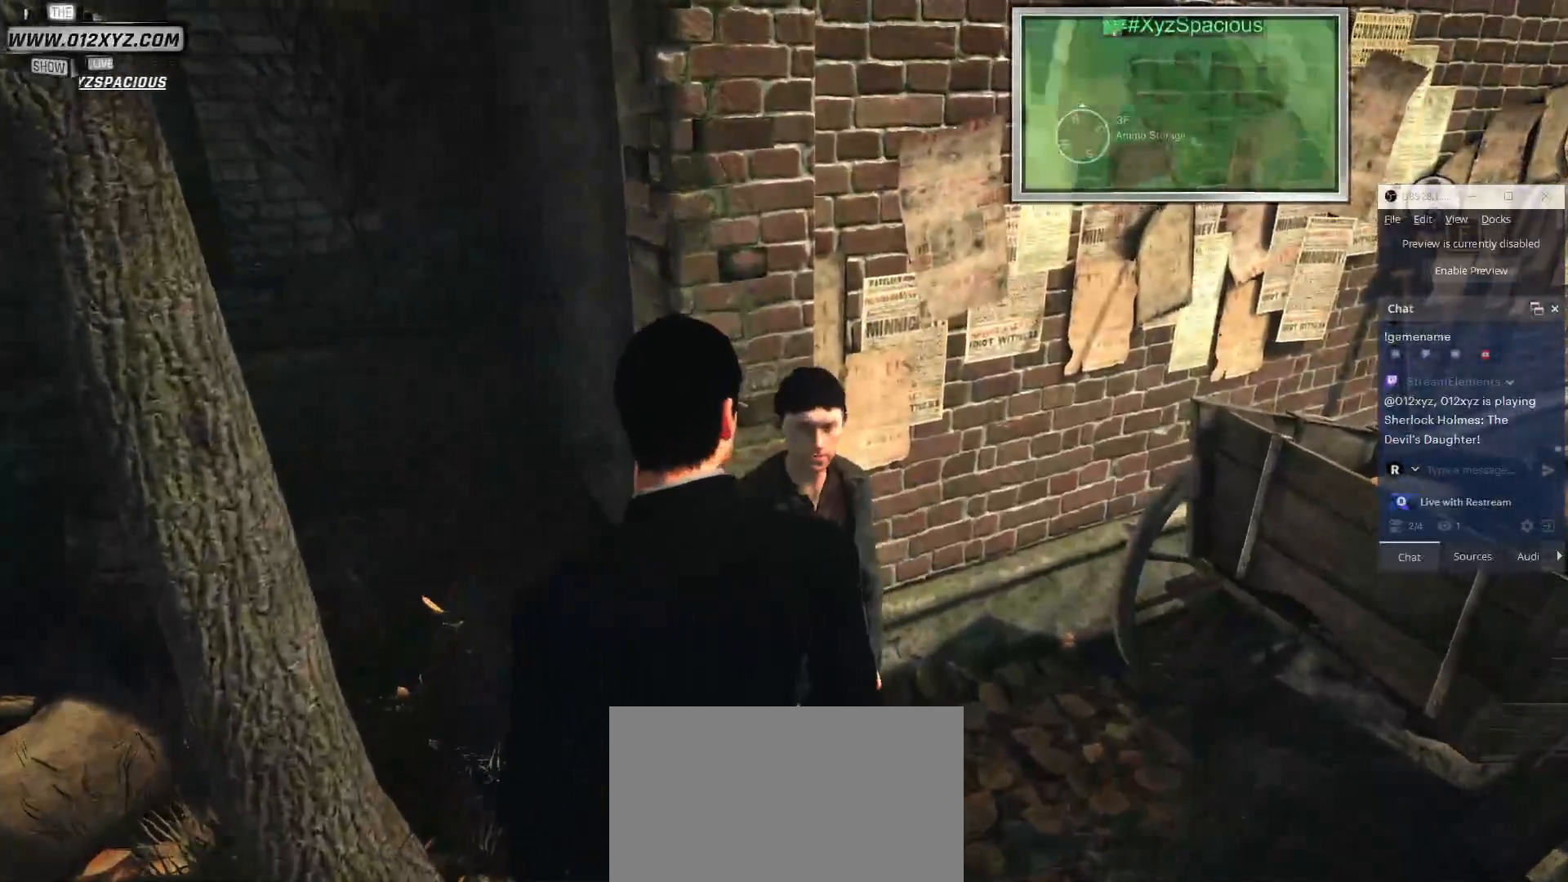
Gameplay with keyboard and mouse; each line is a JSON object with the keys and mouse buttons held at the frame after it. "events" lists presses ("down") and releases ("up") of "1", "2", "3", "4", "5", "a", "alt", "b", "c", "ctrl", "d", "e", "f", "g", "q", "r", "s", "shift", "space", "t", "tab", "v", "w", "x", "z", "mouse_left", "mouse_wheel", "mouse_right", "mouse_mb4" and "mouse_mb5" between this image and that frame as [ms after this image, input, new state], when the widget could be followed in between. "mouse_left", "mouse_wheel", "mouse_right", "mouse_mb4", "mouse_mb5" = the "left", "wheel", "right", "mb4", "mb5" buttons of the "mouse" list. No other keys are recorded. "wheel" means that the mouse wheel is clicked or scrolled. Not read: mouse_move.
{"keys": [], "mouse": [], "events": []}
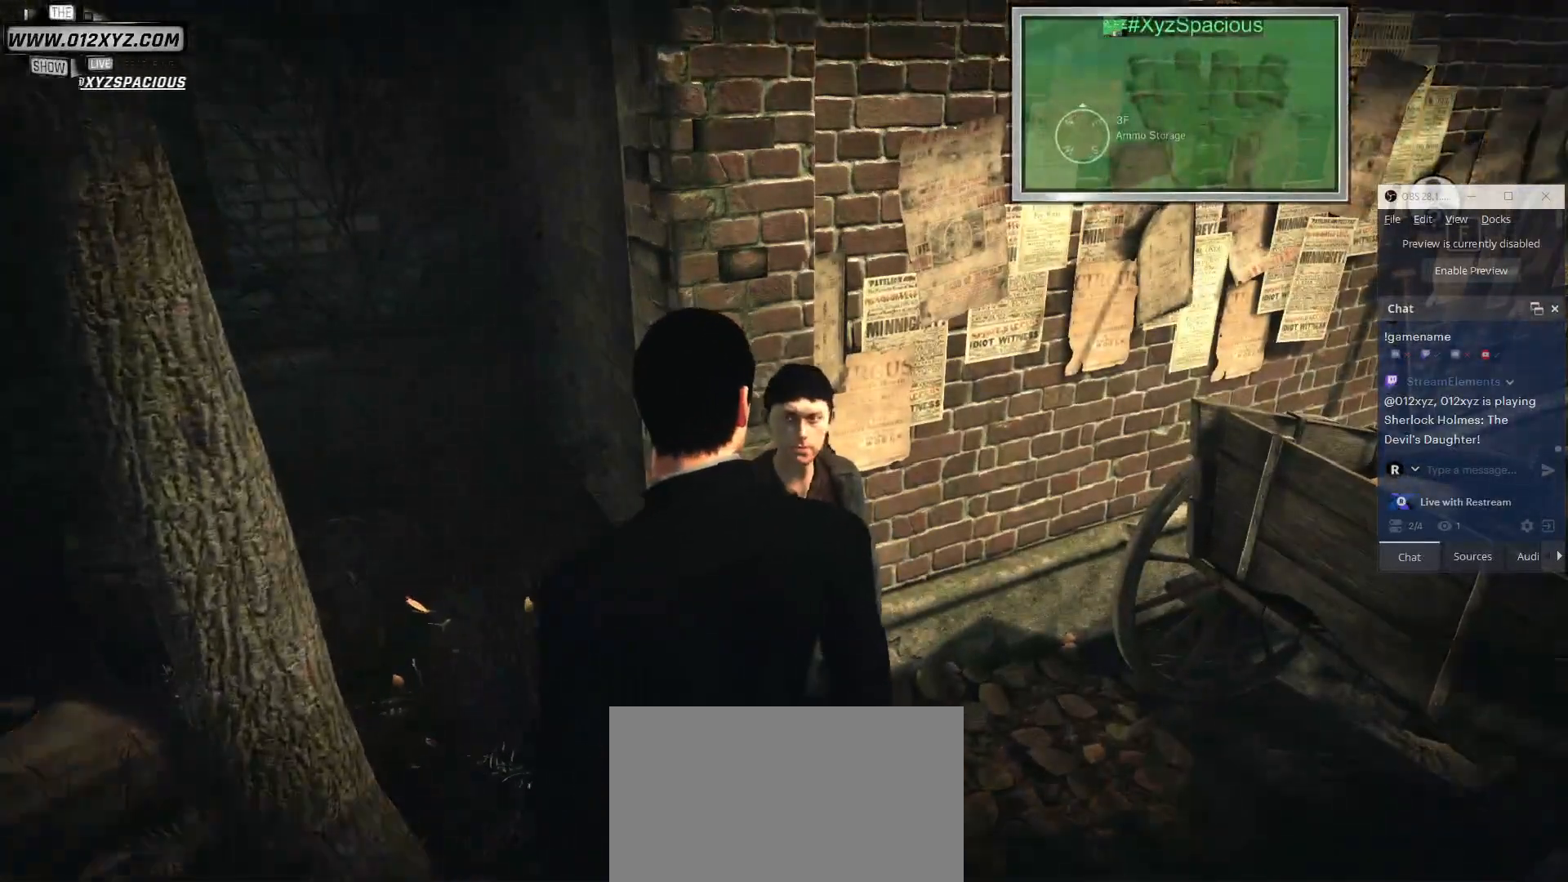
{"keys": [], "mouse": [], "events": [[200, "f", "down"], [333, "f", "up"]]}
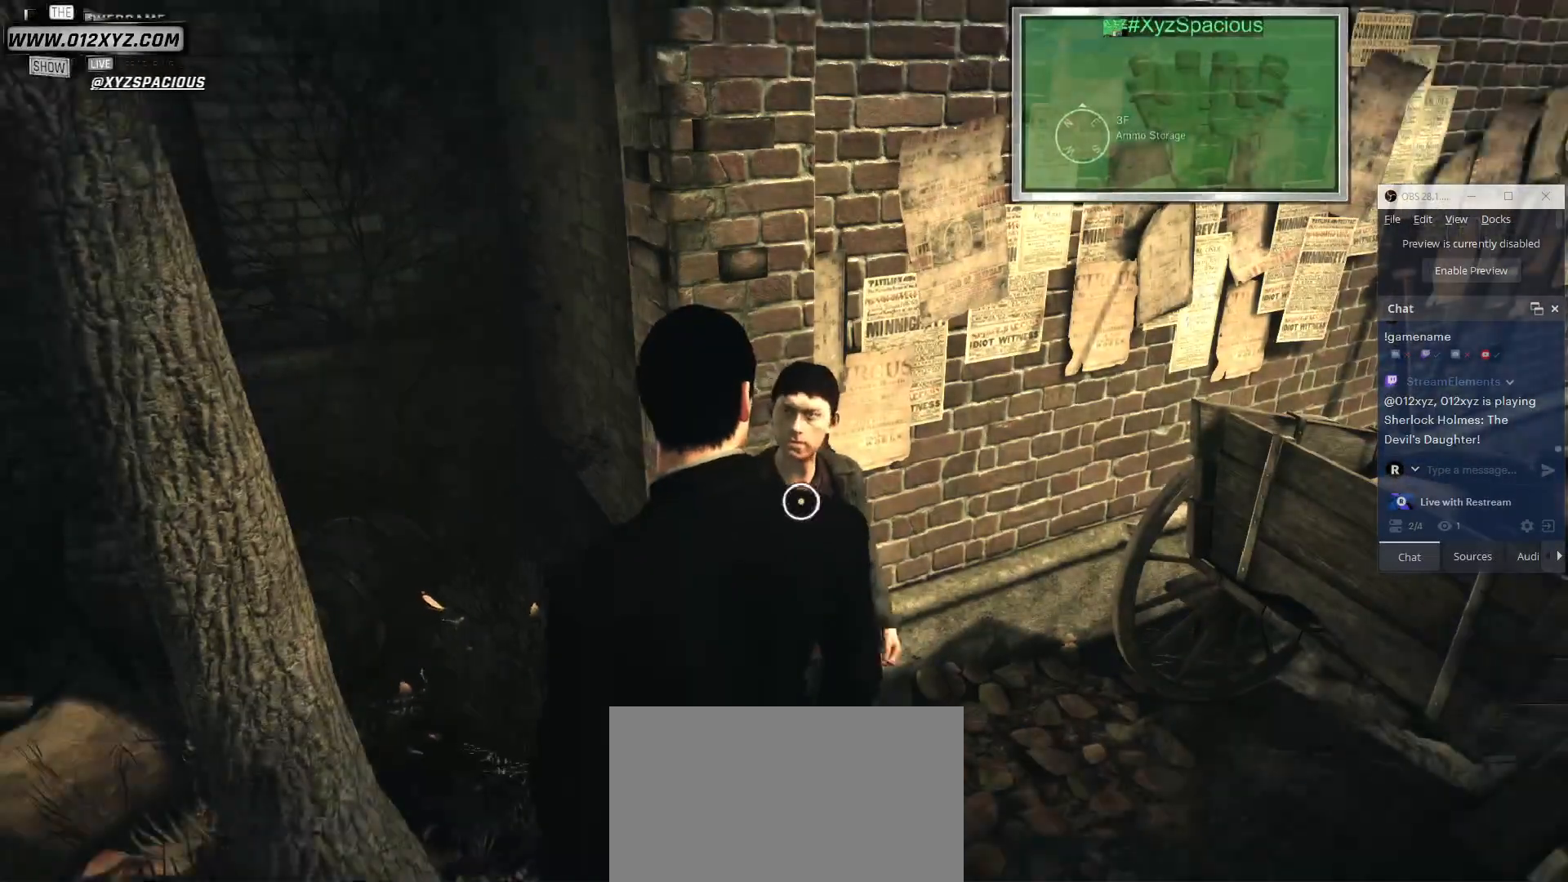
{"keys": [], "mouse": [], "events": []}
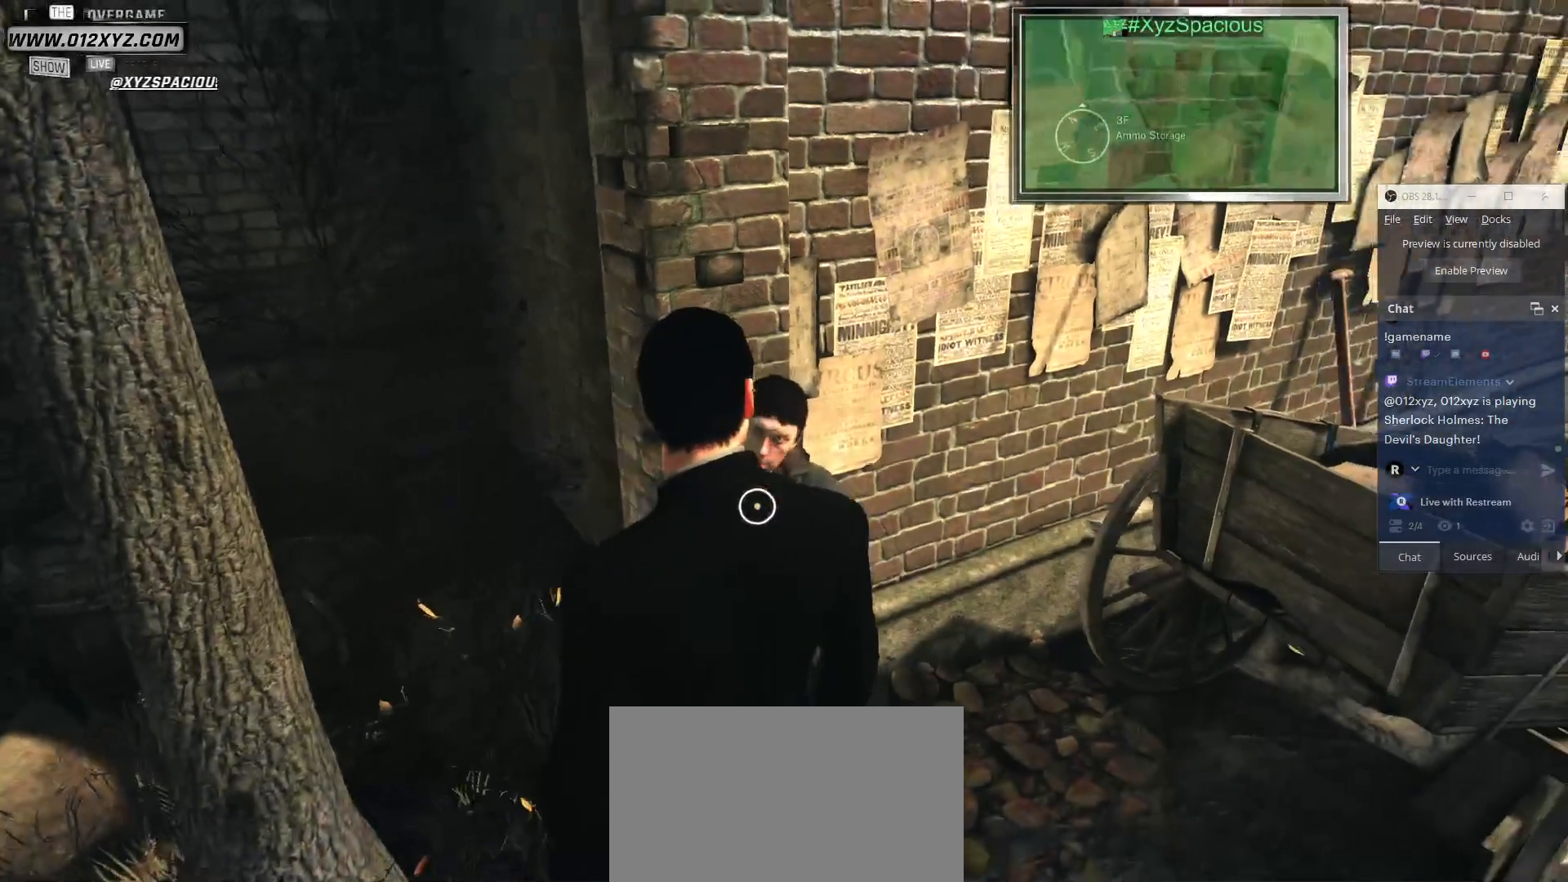
{"keys": [], "mouse": [], "events": [[133, "mouse_left", "down"], [233, "mouse_left", "up"]]}
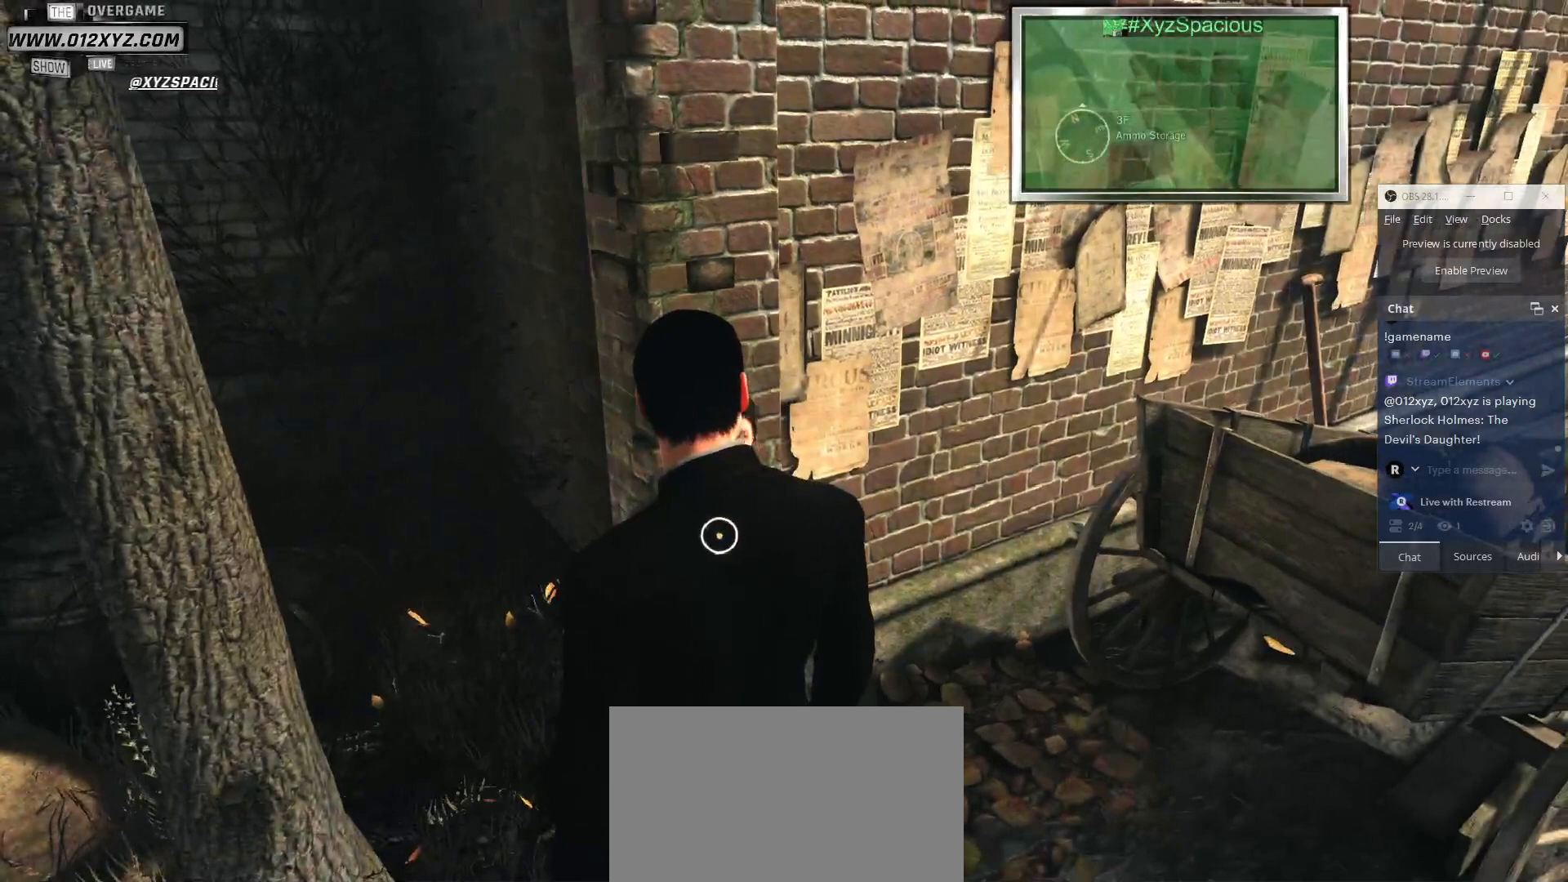
{"keys": [], "mouse": [], "events": []}
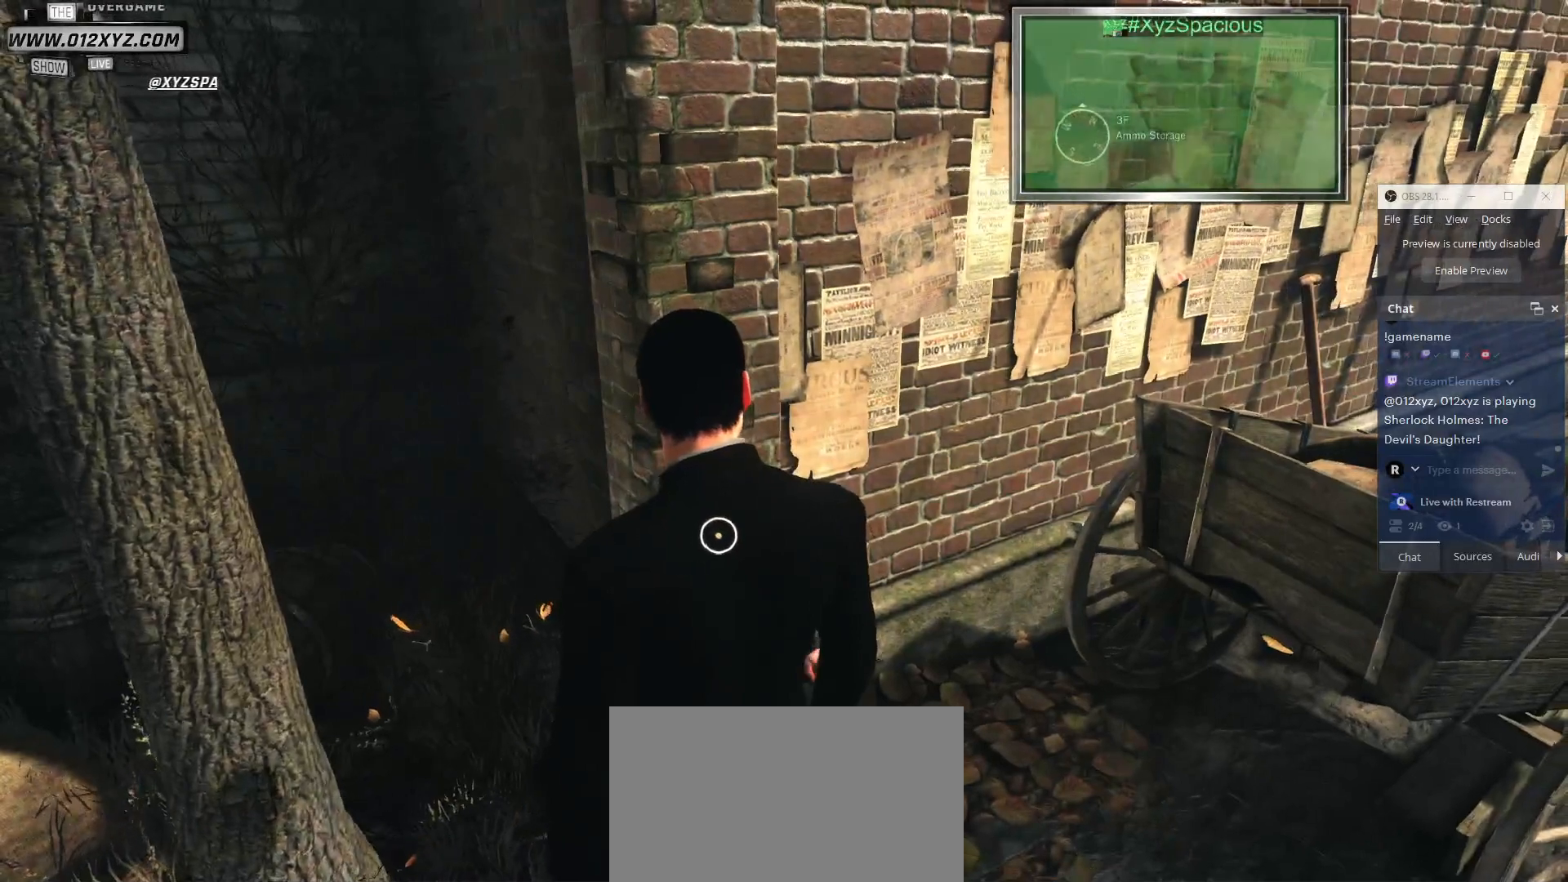
{"keys": [], "mouse": [], "events": []}
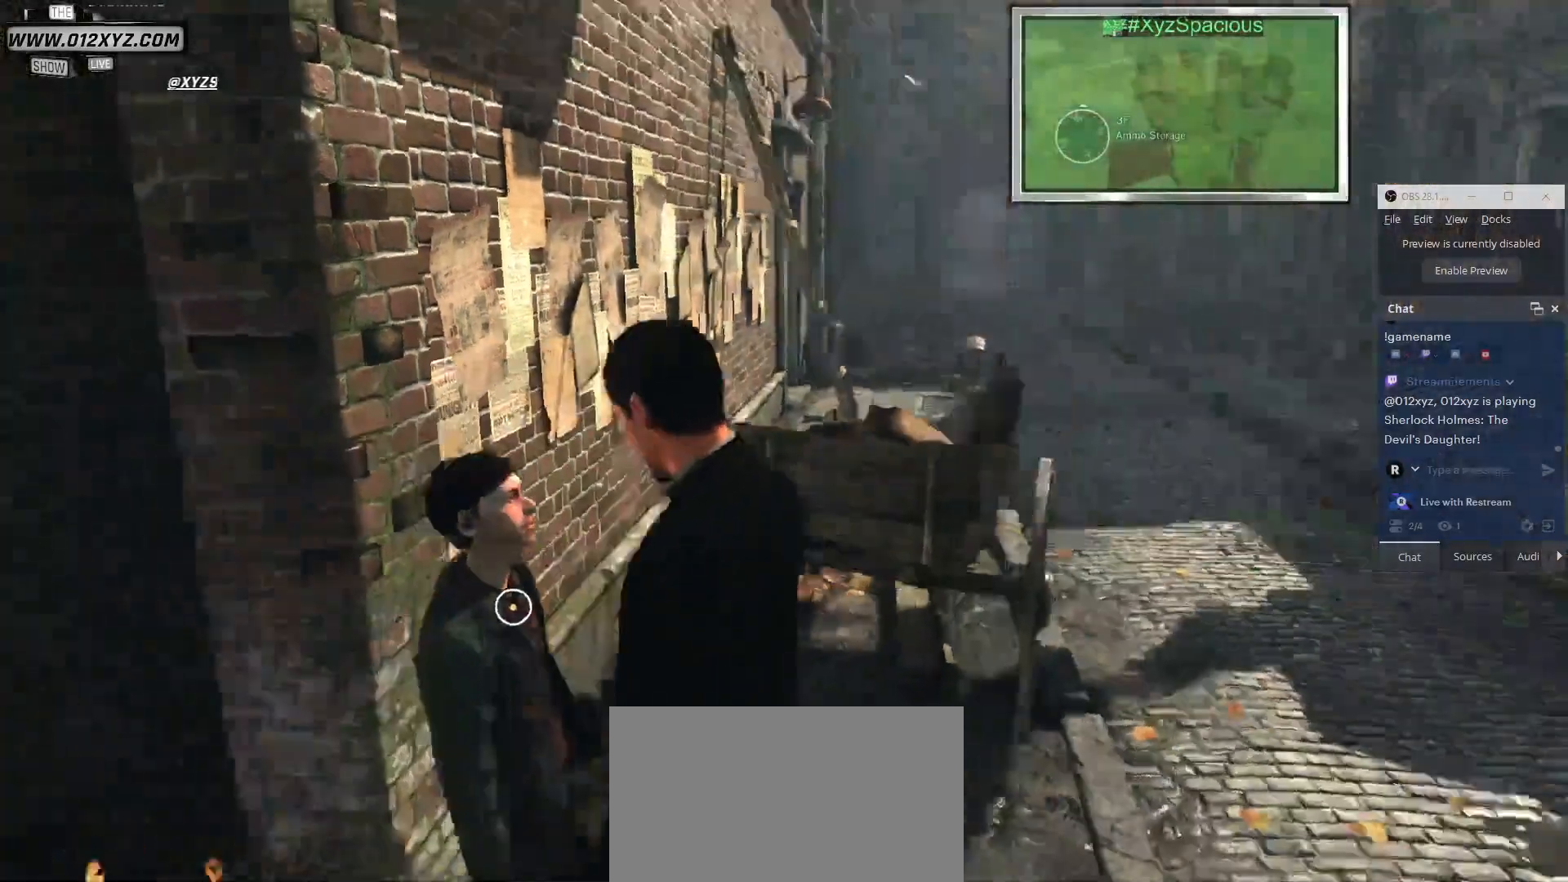
{"keys": [], "mouse": [], "events": []}
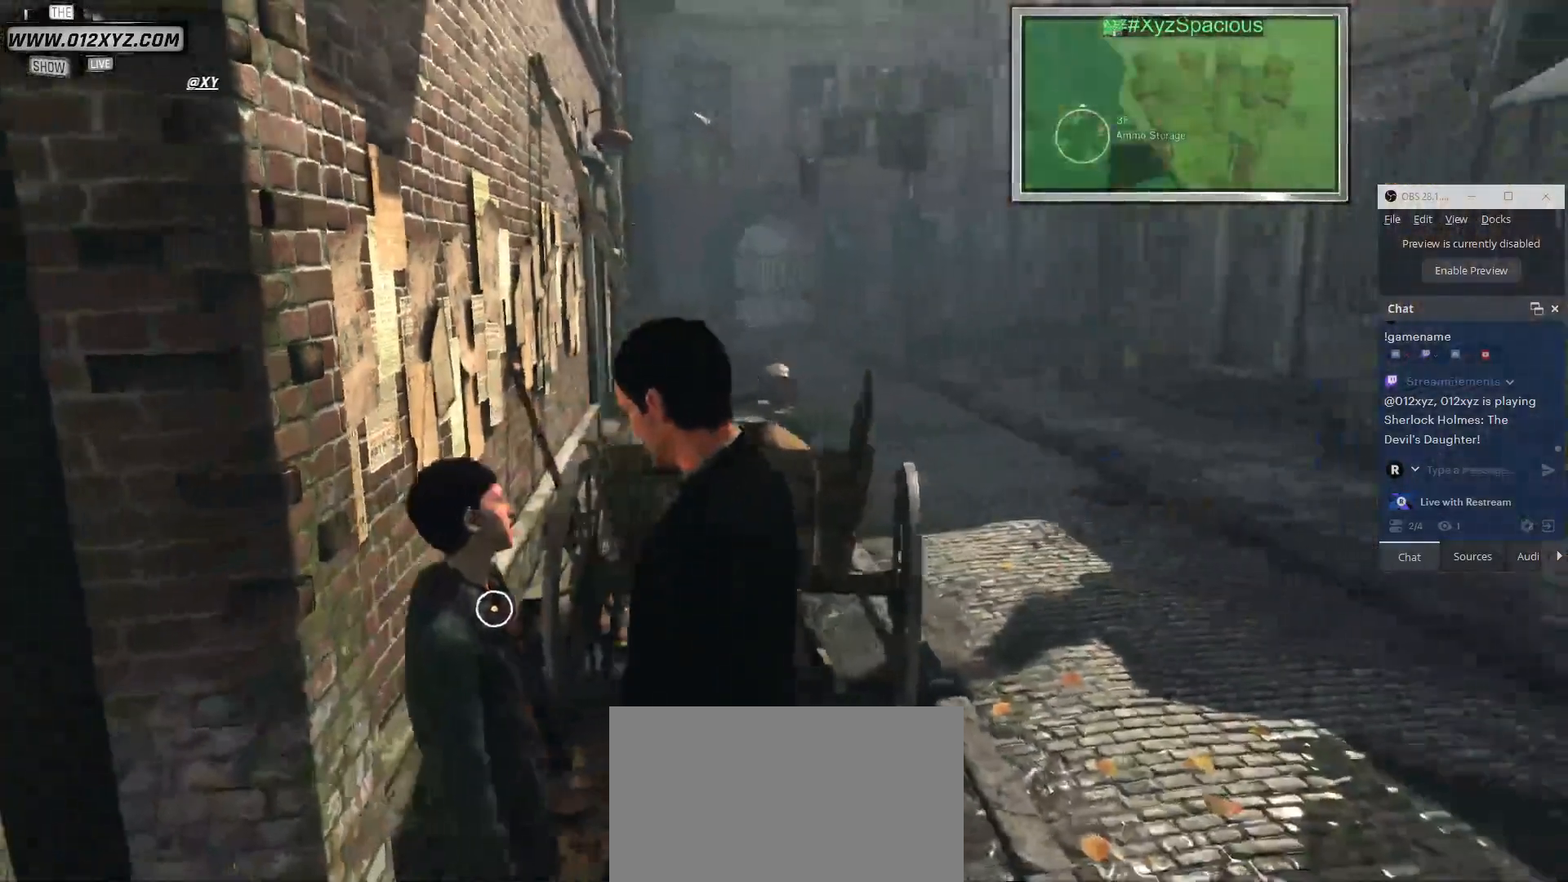
{"keys": [], "mouse": [], "events": []}
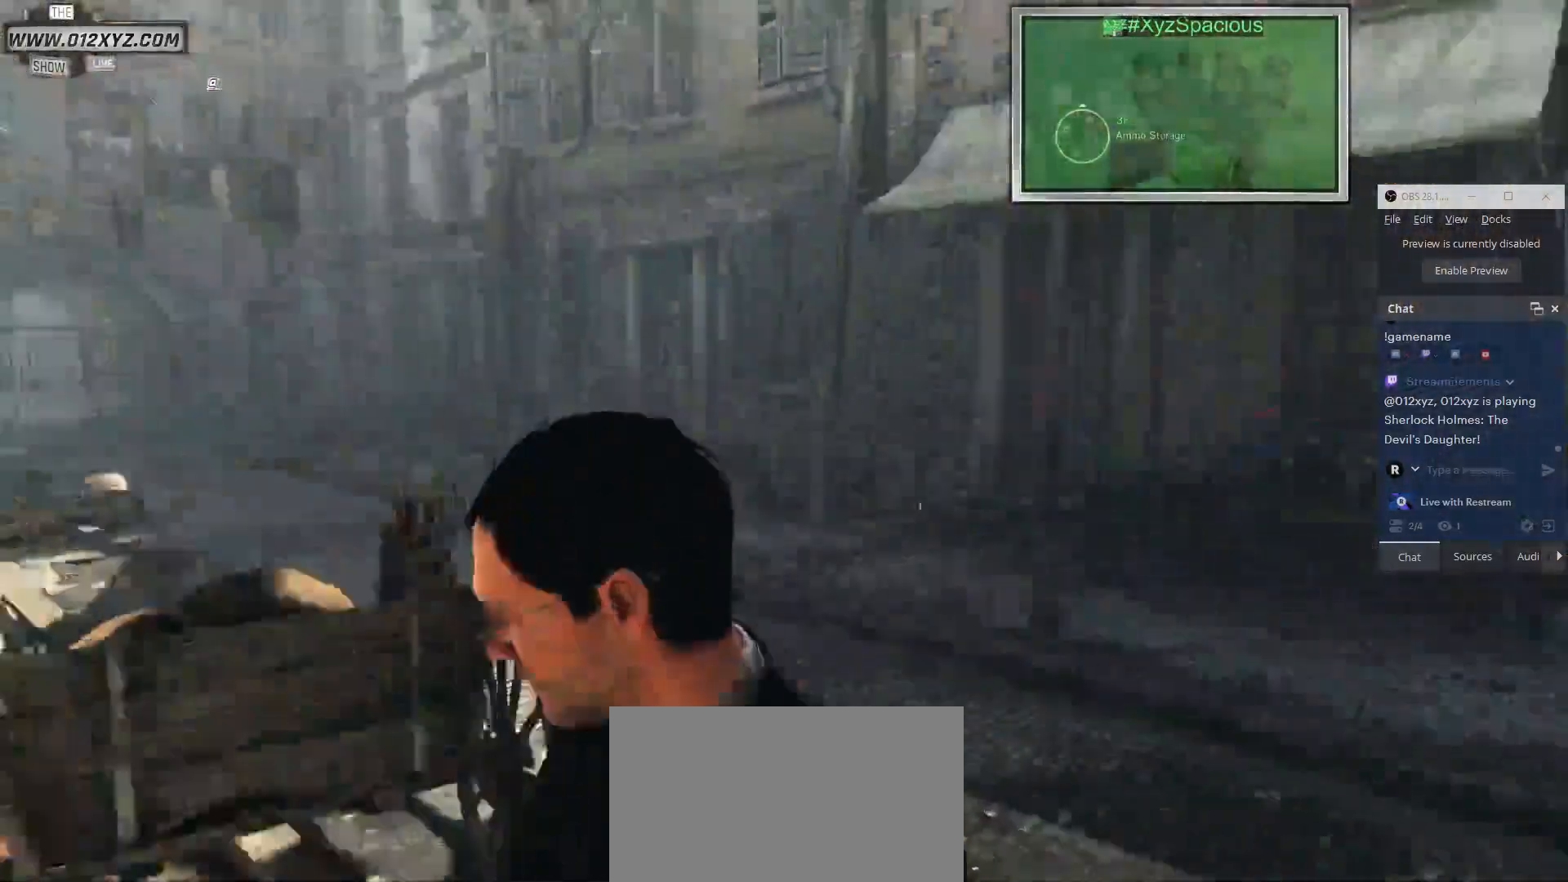
{"keys": ["w"], "mouse": [], "events": [[233, "w", "down"]]}
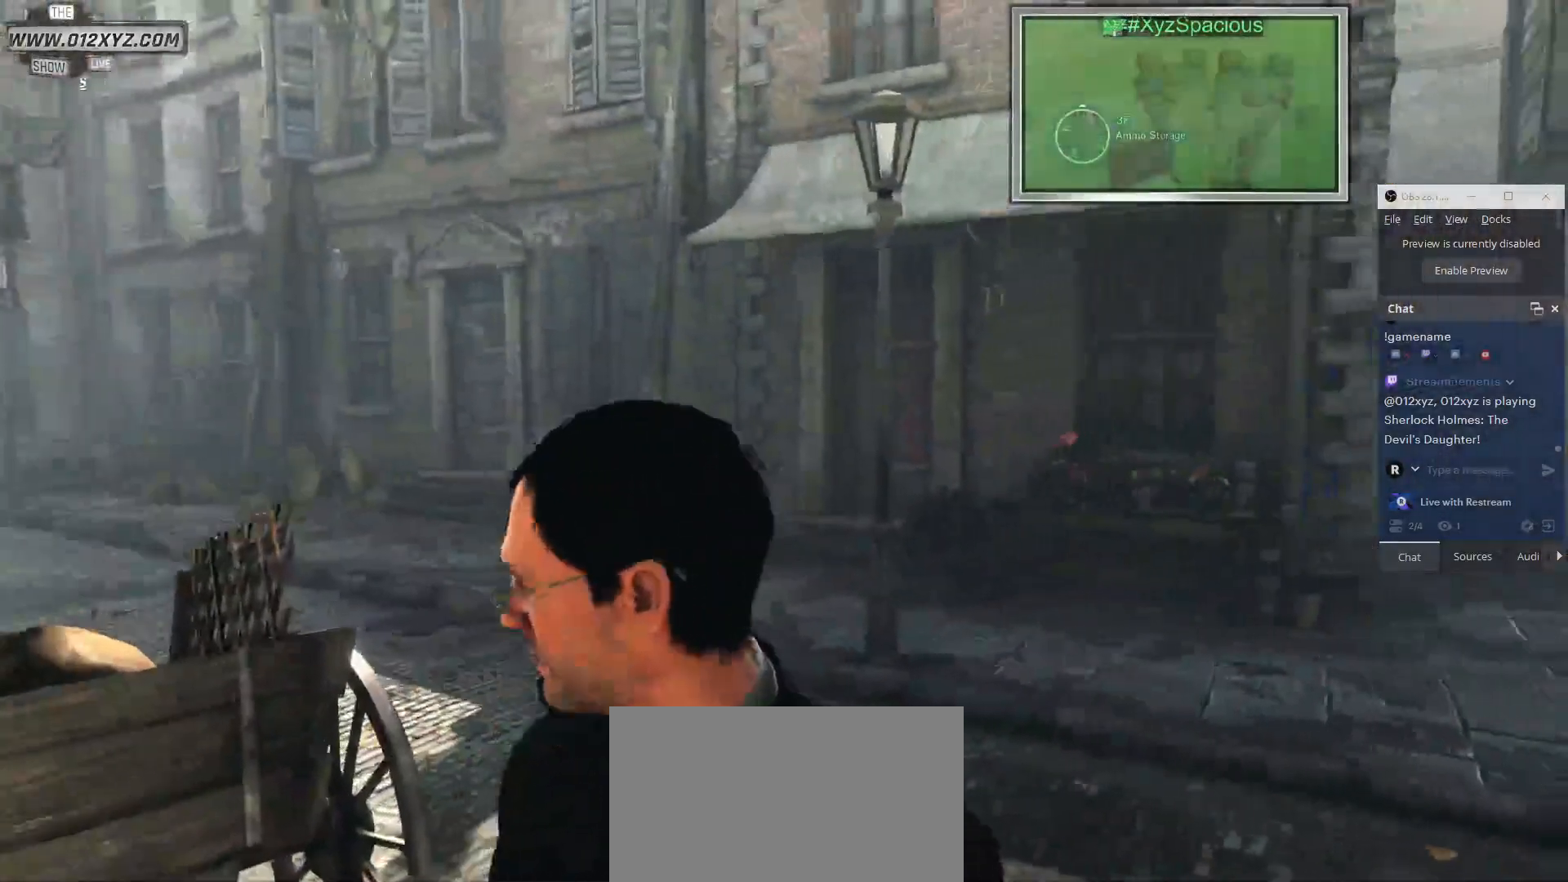
{"keys": ["w"], "mouse": [], "events": []}
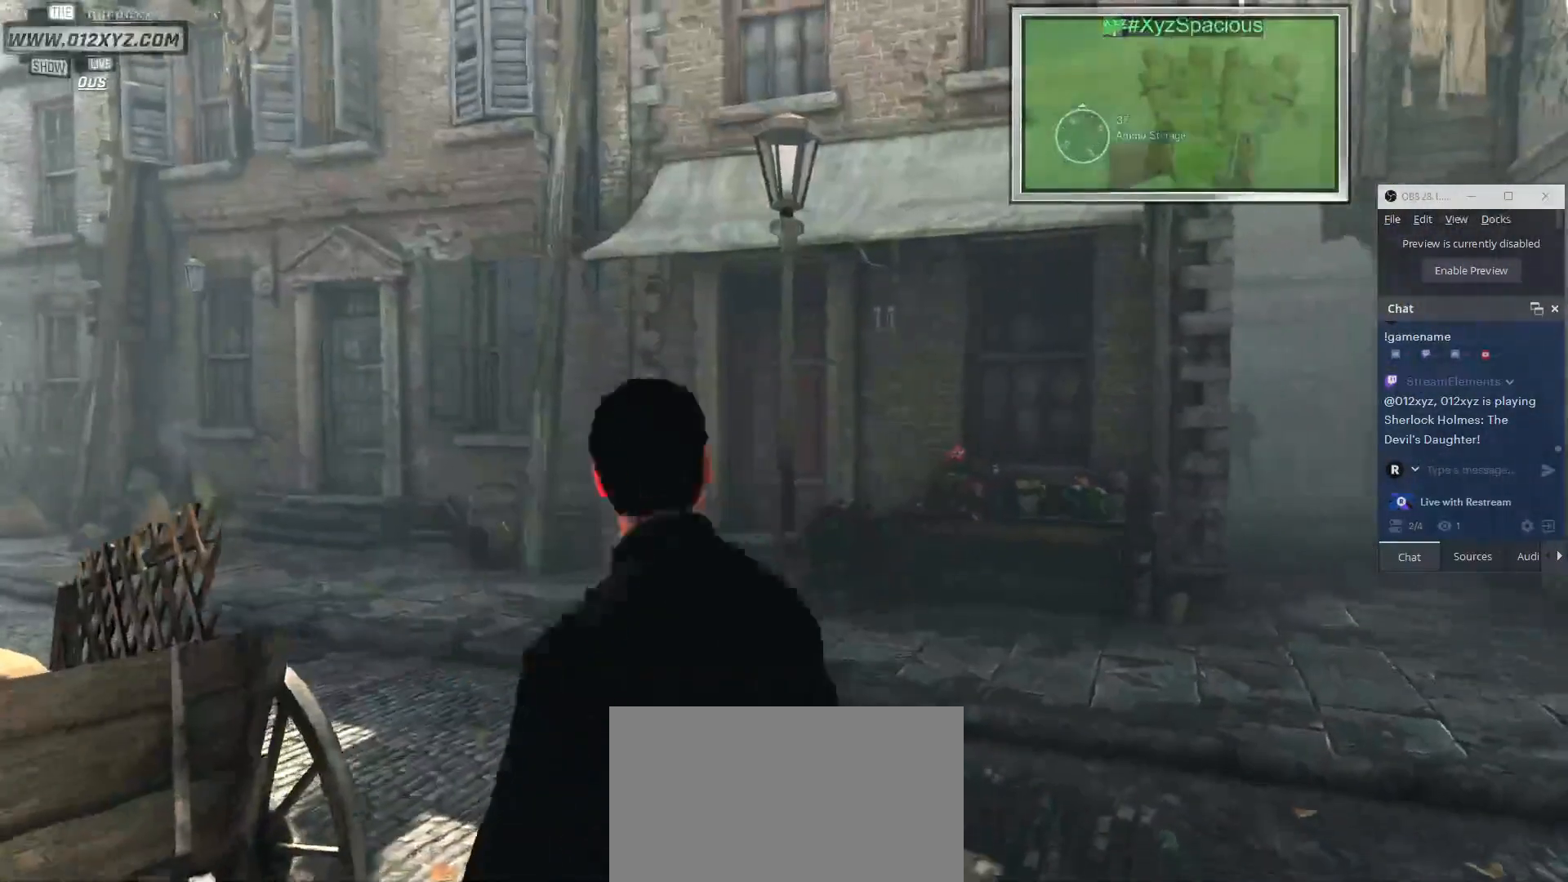
{"keys": ["w"], "mouse": [], "events": []}
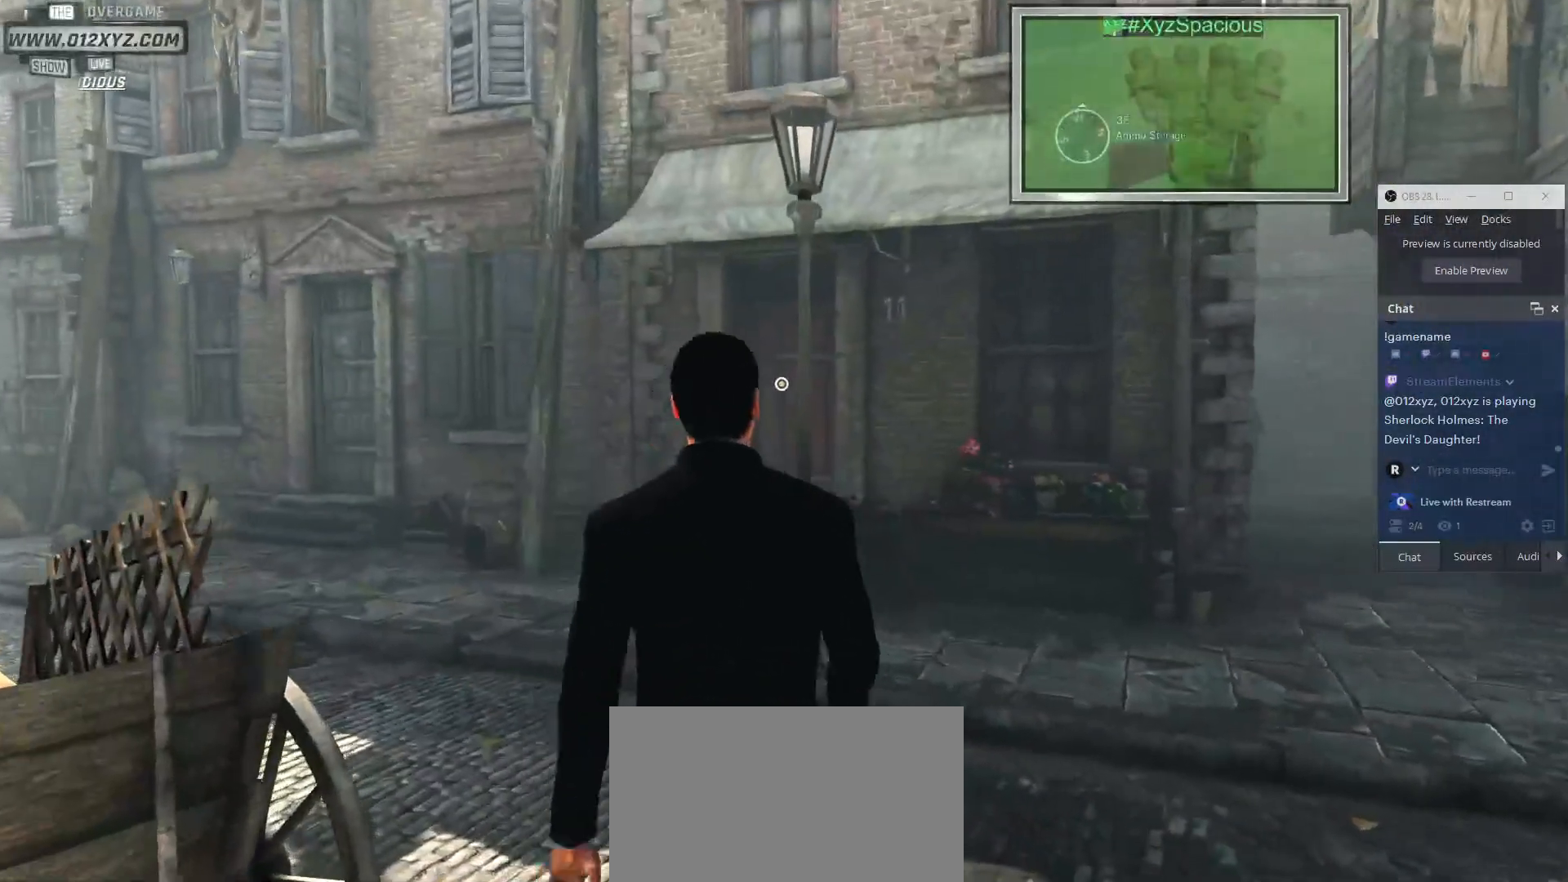
{"keys": ["w"], "mouse": [], "events": []}
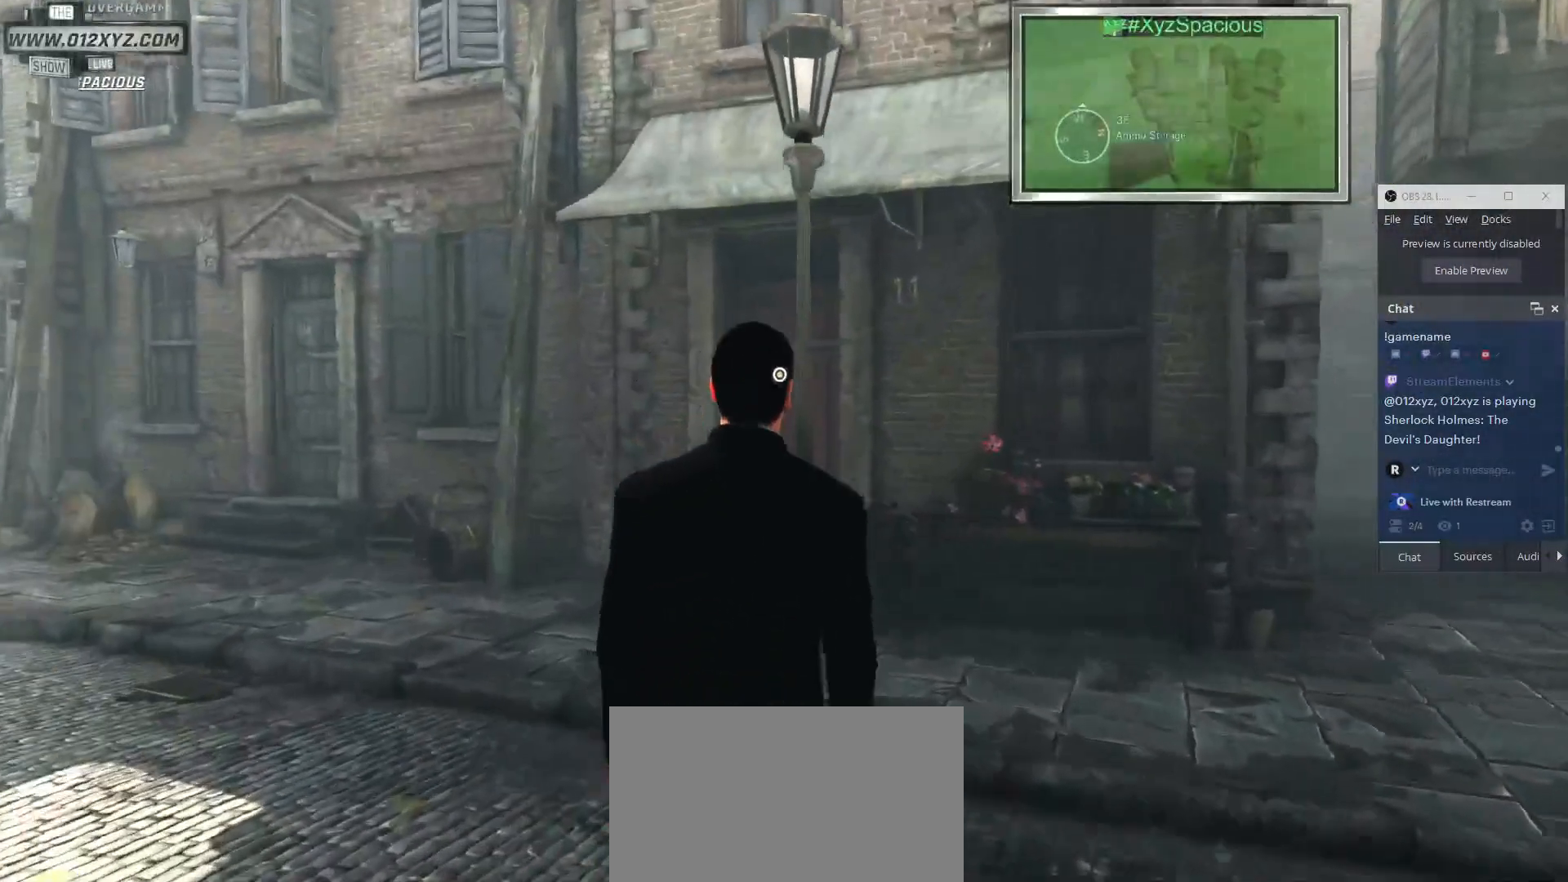
{"keys": ["w"], "mouse": [], "events": [[33, "a", "down"], [167, "a", "up"]]}
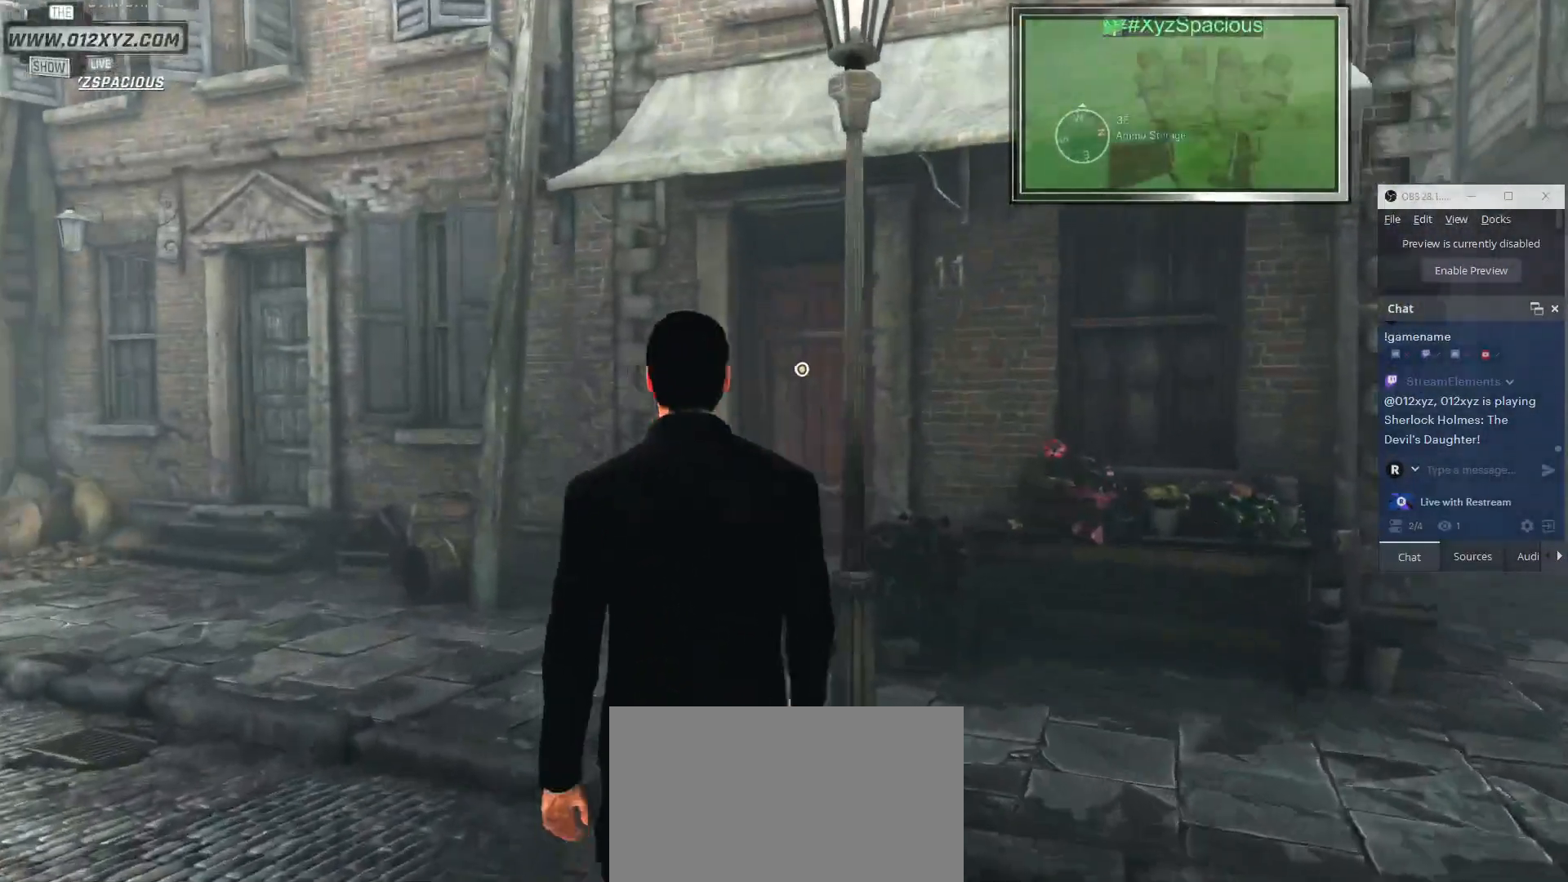
{"keys": ["w"], "mouse": [], "events": []}
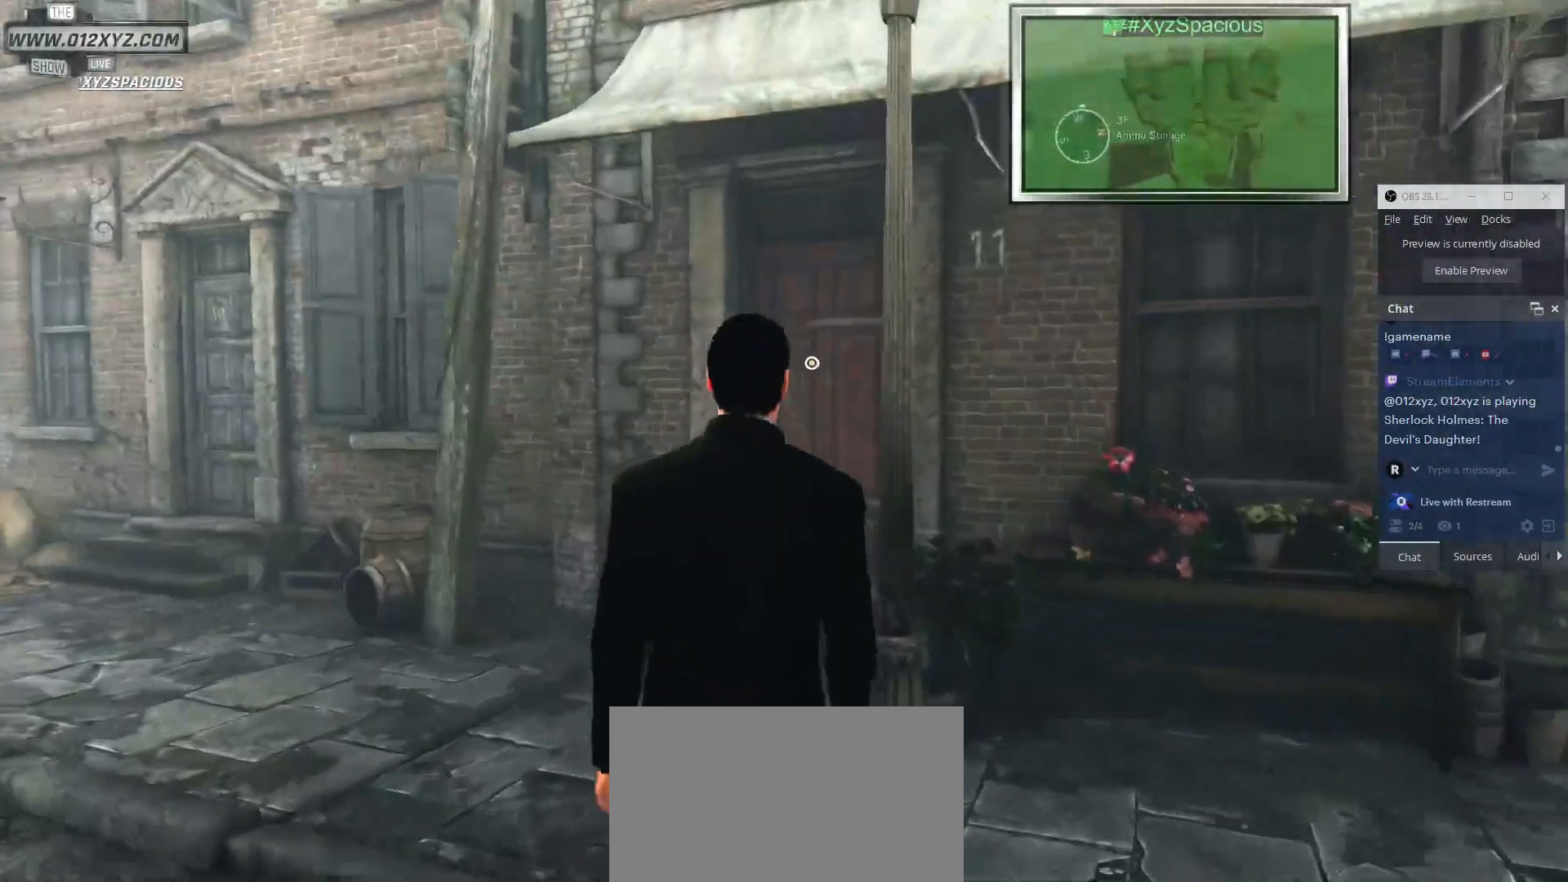
{"keys": ["w"], "mouse": [], "events": []}
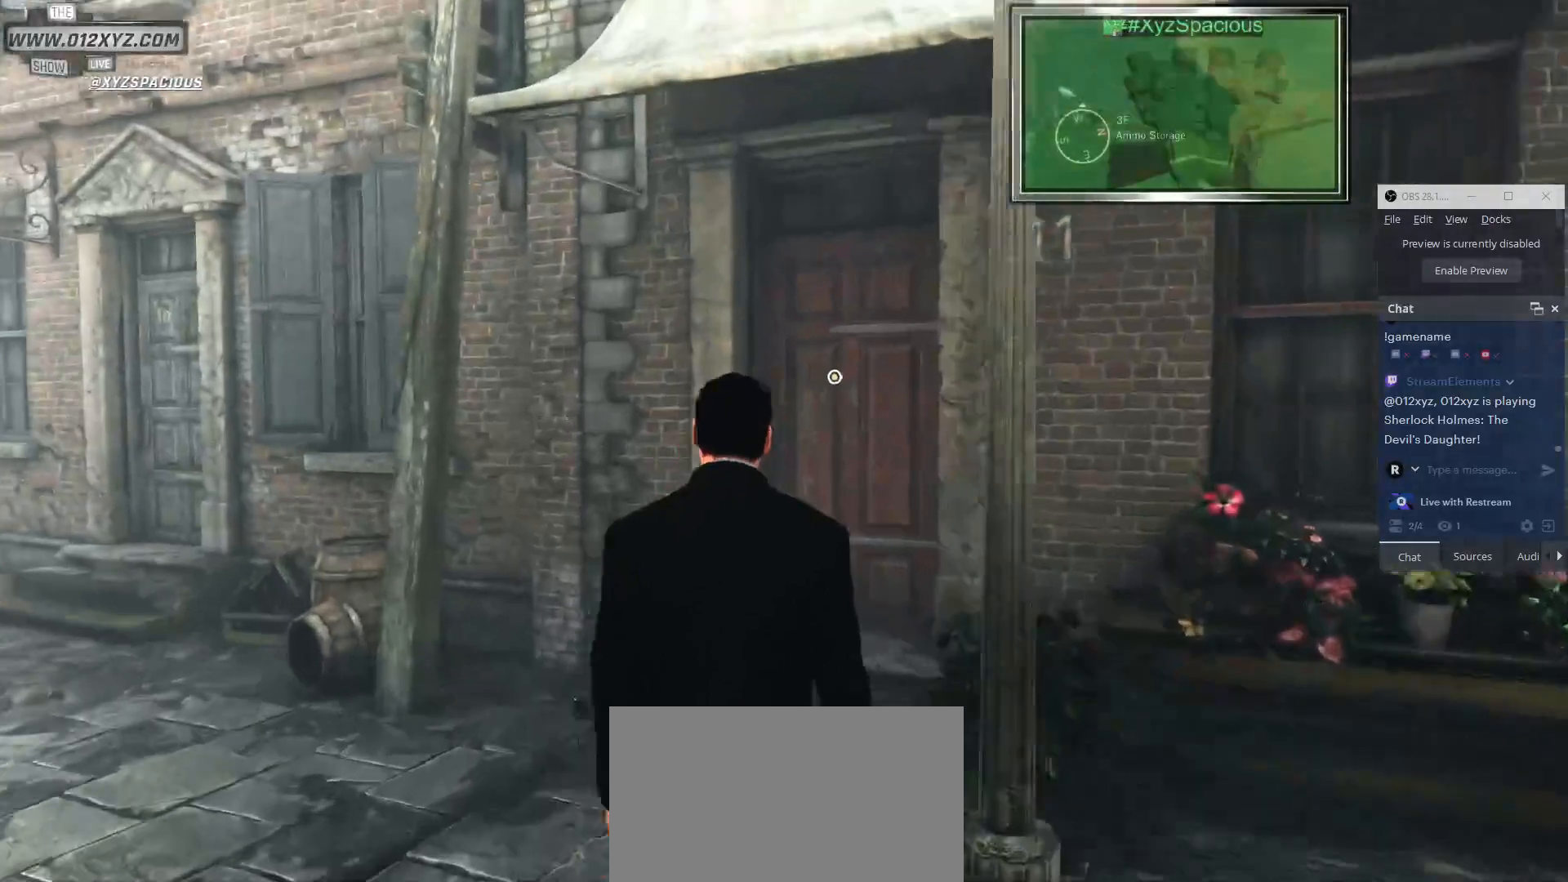
{"keys": ["w"], "mouse": [], "events": []}
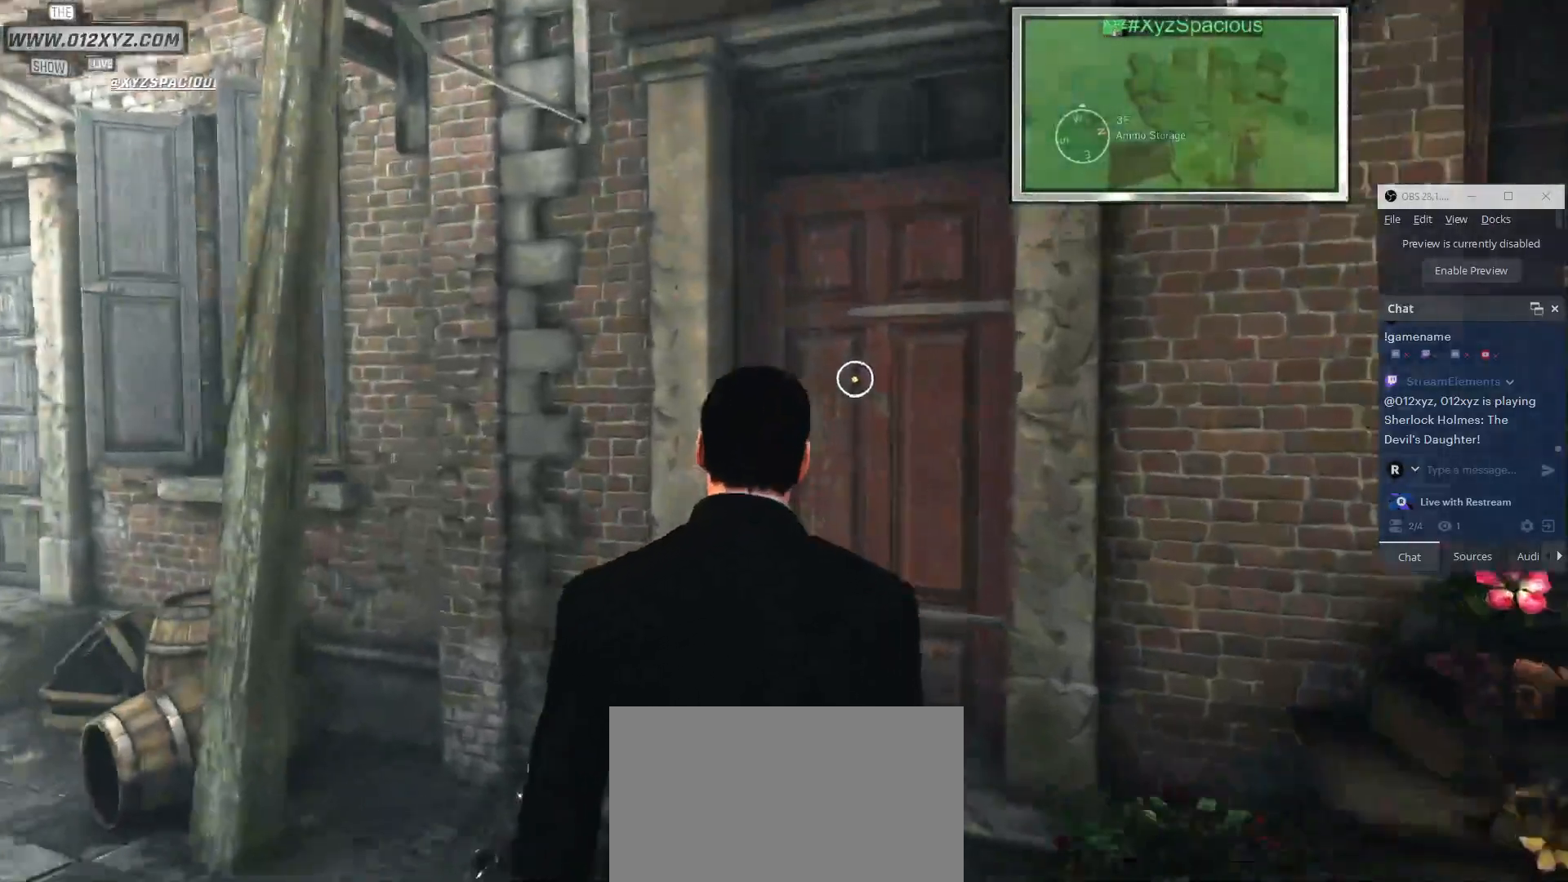
{"keys": [], "mouse": [], "events": [[500, "w", "up"]]}
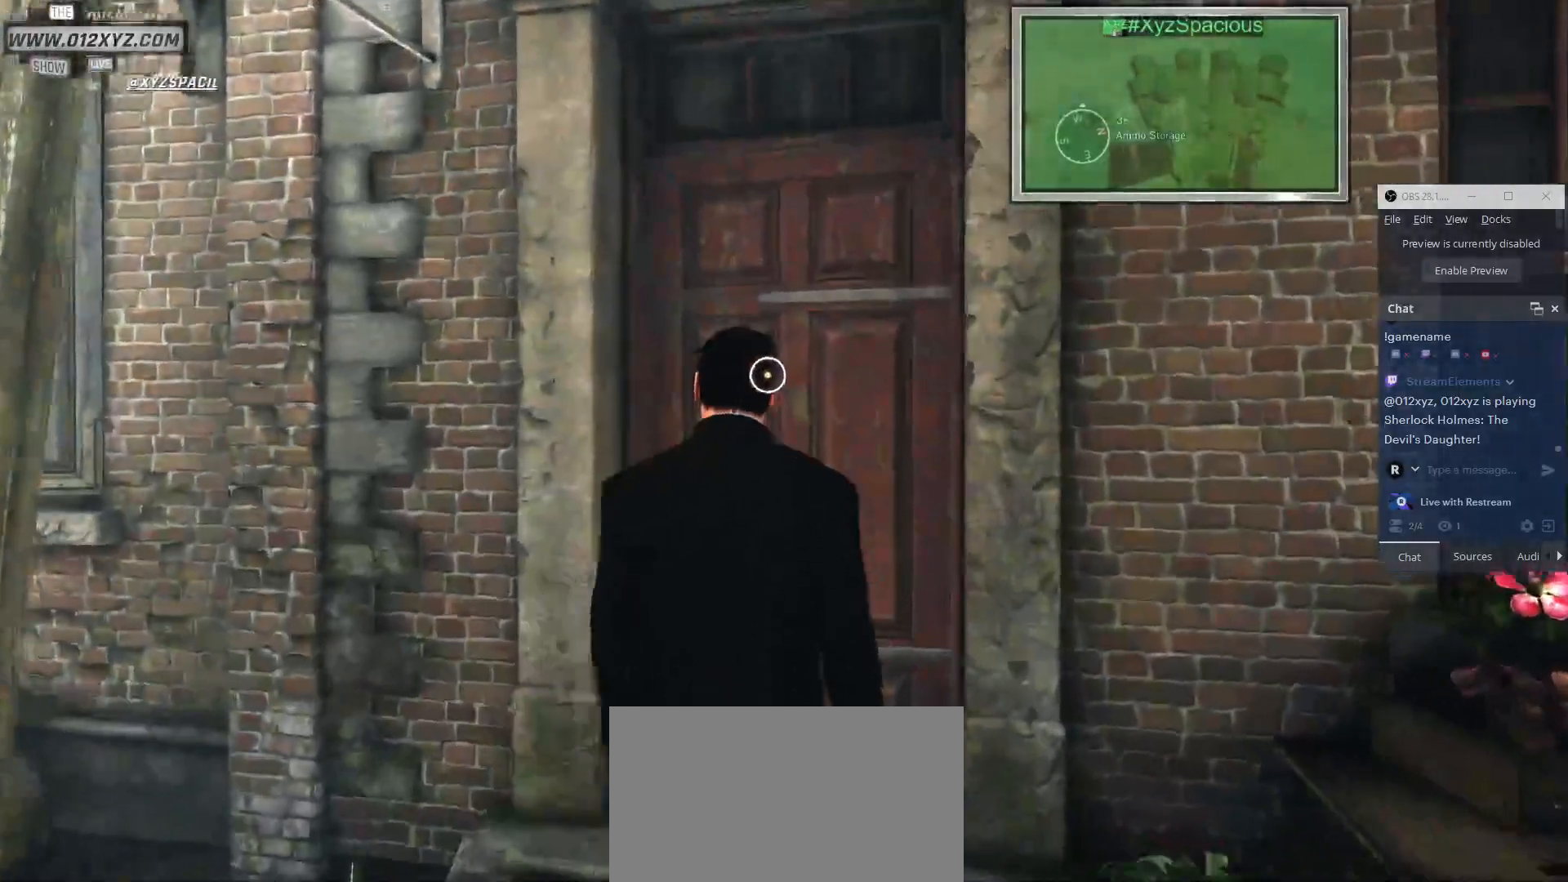
{"keys": [], "mouse": [], "events": [[67, "mouse_left", "down"], [167, "mouse_left", "up"]]}